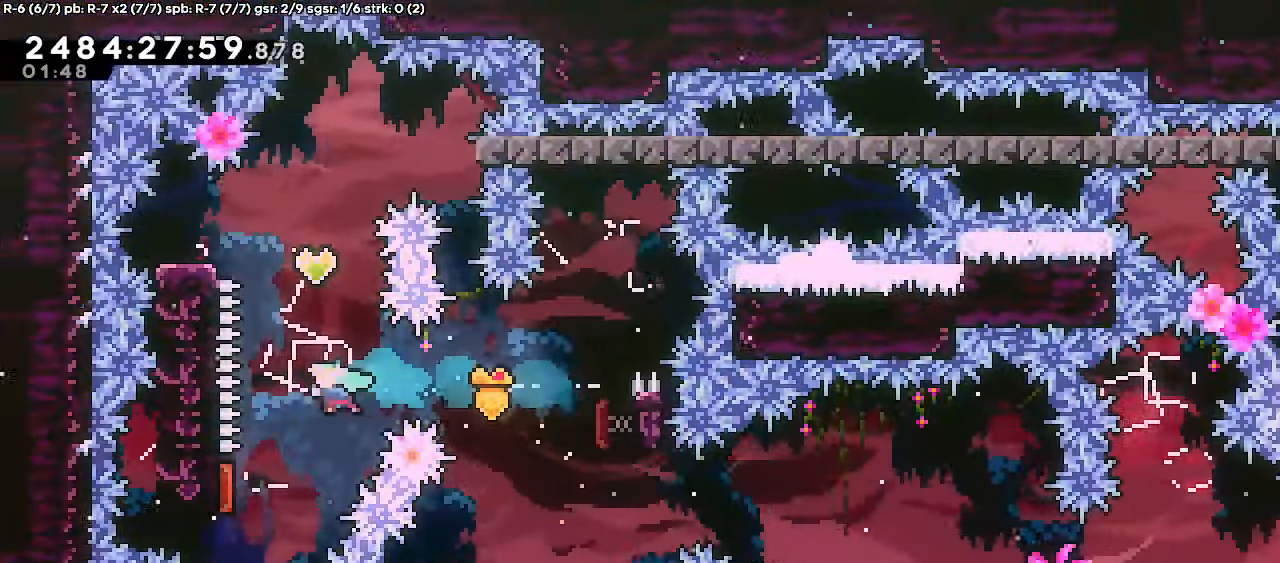
Gameplay with keyboard; each line is a JSON object with the keys held at the frame after it. "events" lists presses ("down") and releases ("up") of "dash", "demo", "down", "escape", "grab", "j2", "jump", "left", "right" and "up" between this image and that frame as [ms after this image, input, new state], when the widget could be followed in between. No other keys are recorded. Mouse input is not recorded. Key names are as the overlay labels them; some are game actions (e.g. jump) rather than physical keys.
{"keys": []}
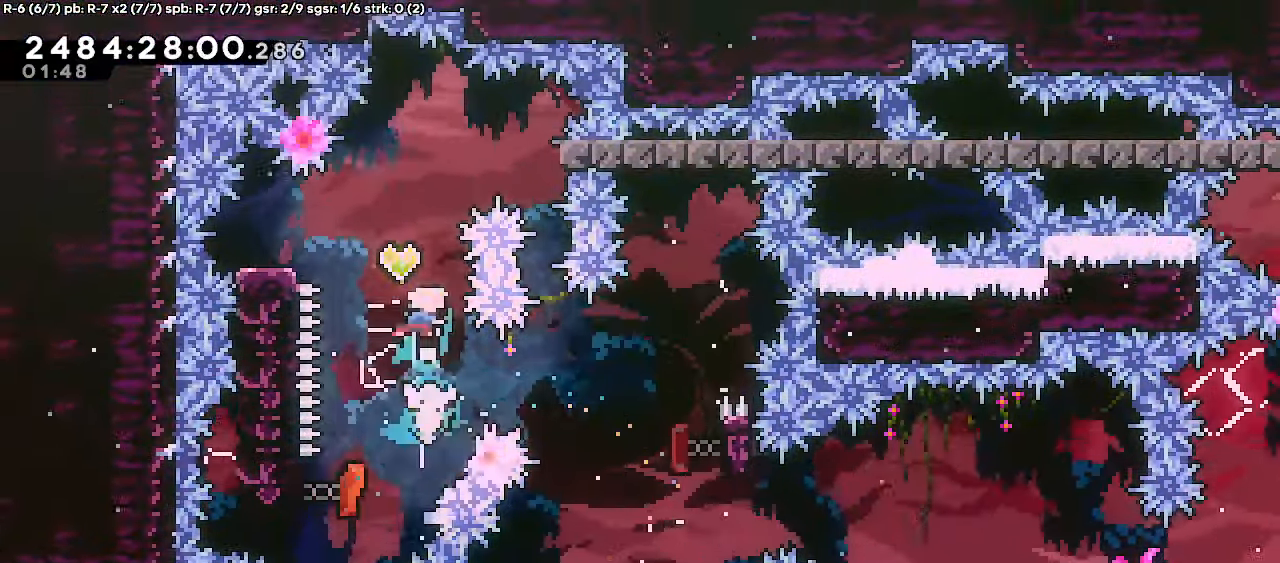
{"keys": ["grab", "right"], "events": [[50, "left", "down"], [67, "grab", "down"], [117, "dash", "down"], [250, "dash", "up"], [250, "right", "down"], [283, "left", "up"], [317, "jump", "down"], [500, "jump", "up"]]}
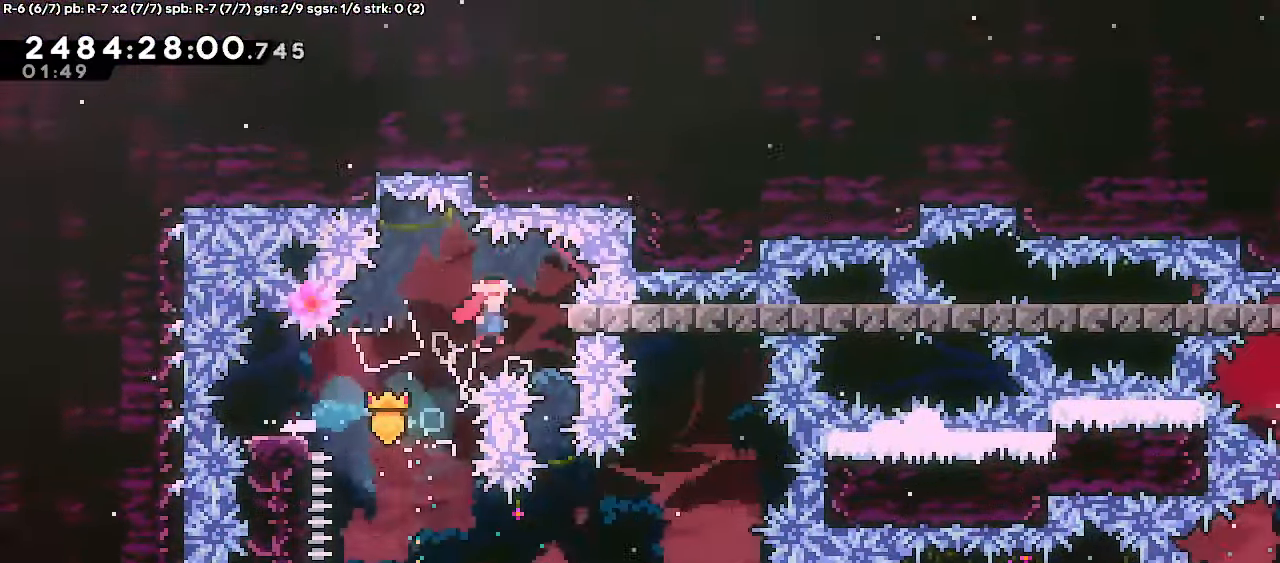
{"keys": []}
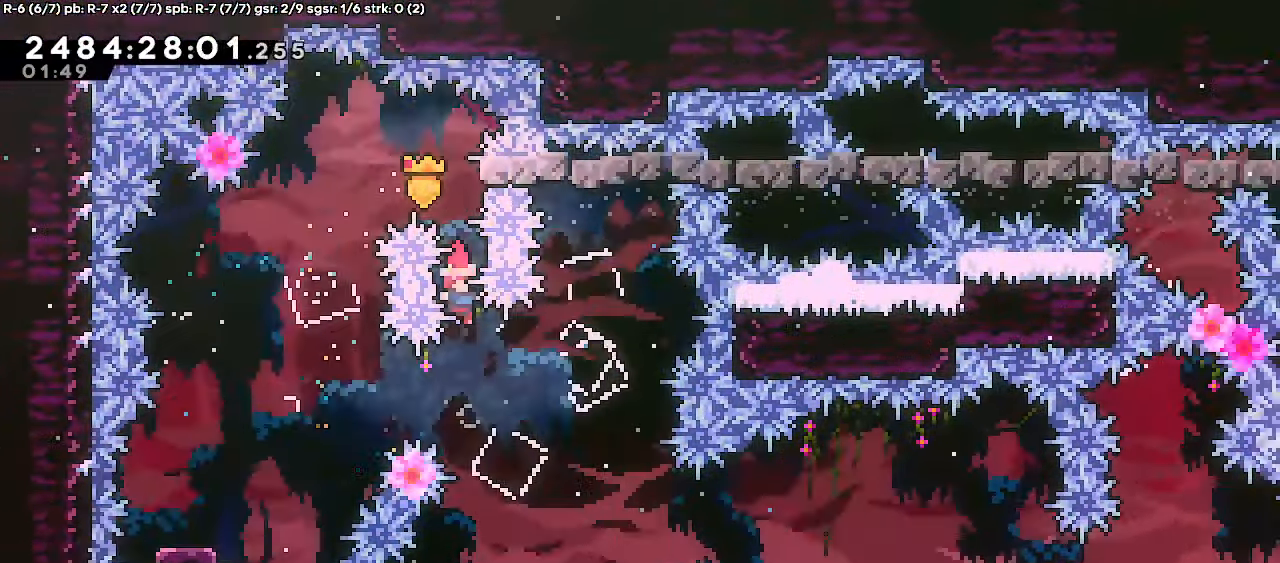
{"keys": ["right"], "events": [[83, "right", "down"], [317, "demo", "down"], [433, "demo", "up"]]}
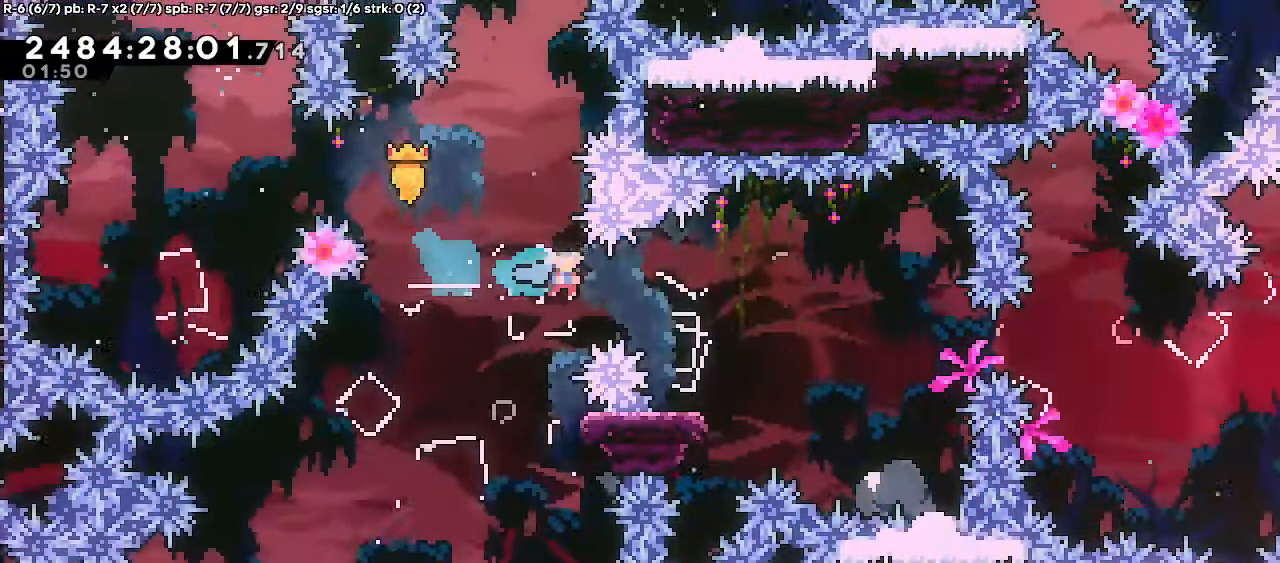
{"keys": ["down", "jump", "left", "right"]}
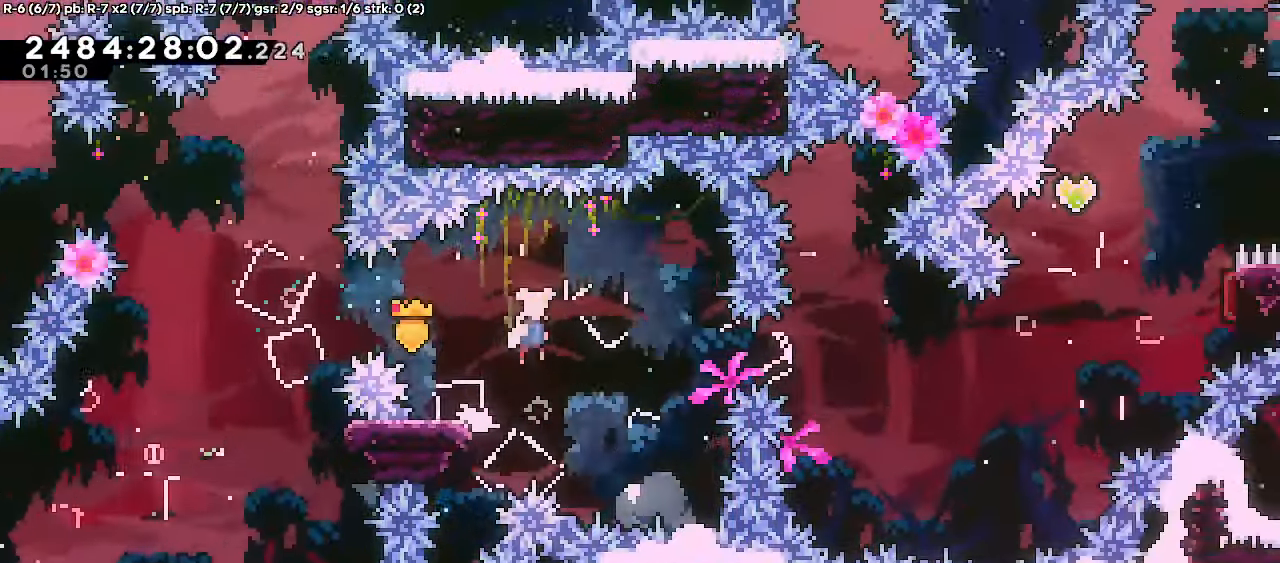
{"keys": ["jump", "right"]}
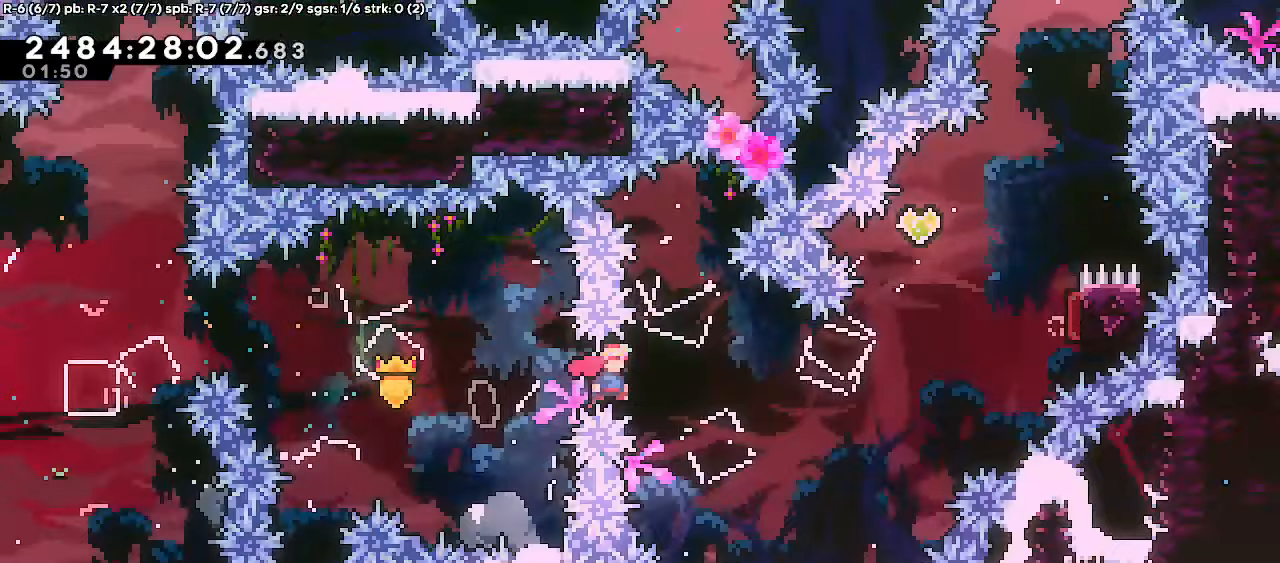
{"keys": ["right", "up"], "events": [[167, "up", "down"], [250, "dash", "down"], [283, "jump", "up"], [417, "dash", "up"]]}
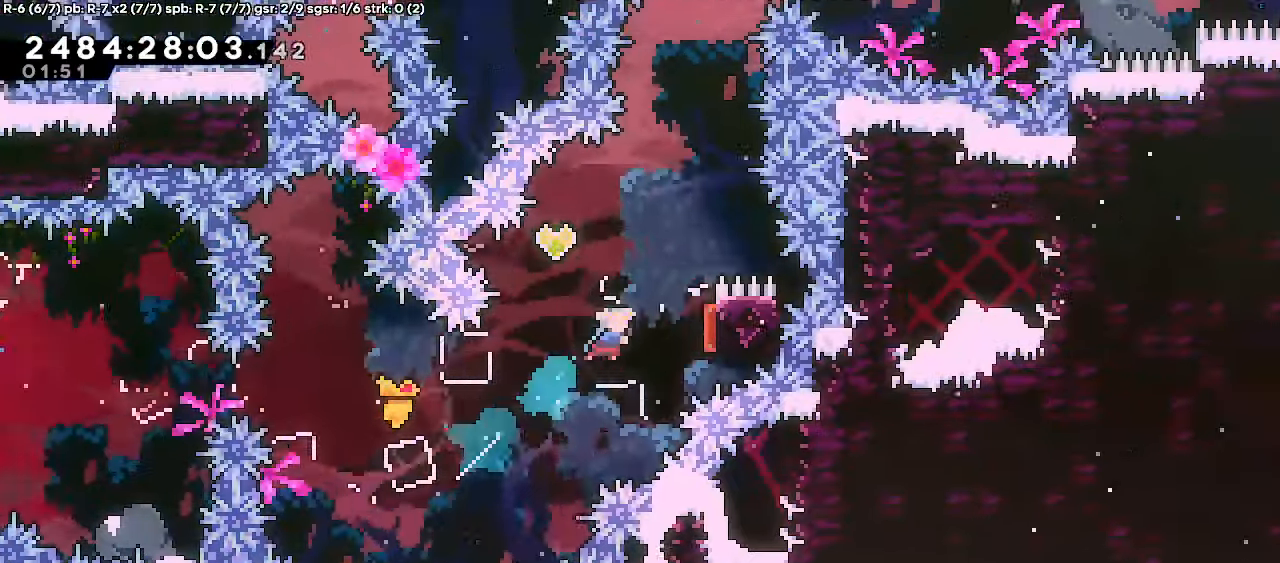
{"keys": ["dash", "right", "up"], "events": [[367, "dash", "down"]]}
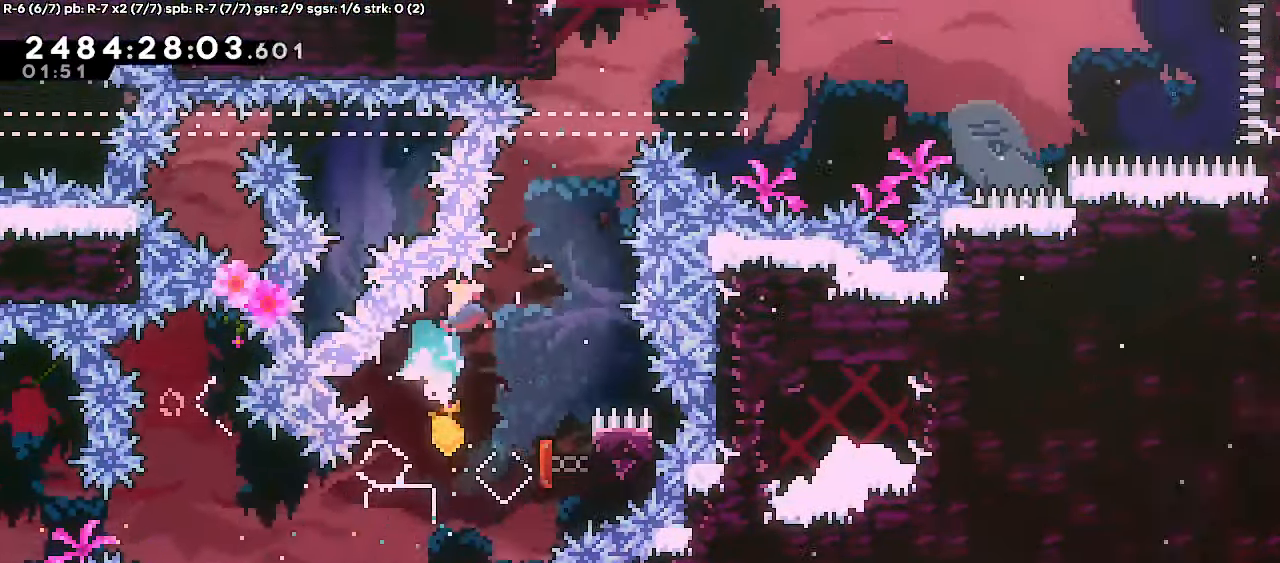
{"keys": ["grab", "left", "up"], "events": [[17, "dash", "up"], [167, "dash", "down"], [183, "right", "up"], [317, "dash", "up"], [467, "grab", "down"], [467, "left", "down"]]}
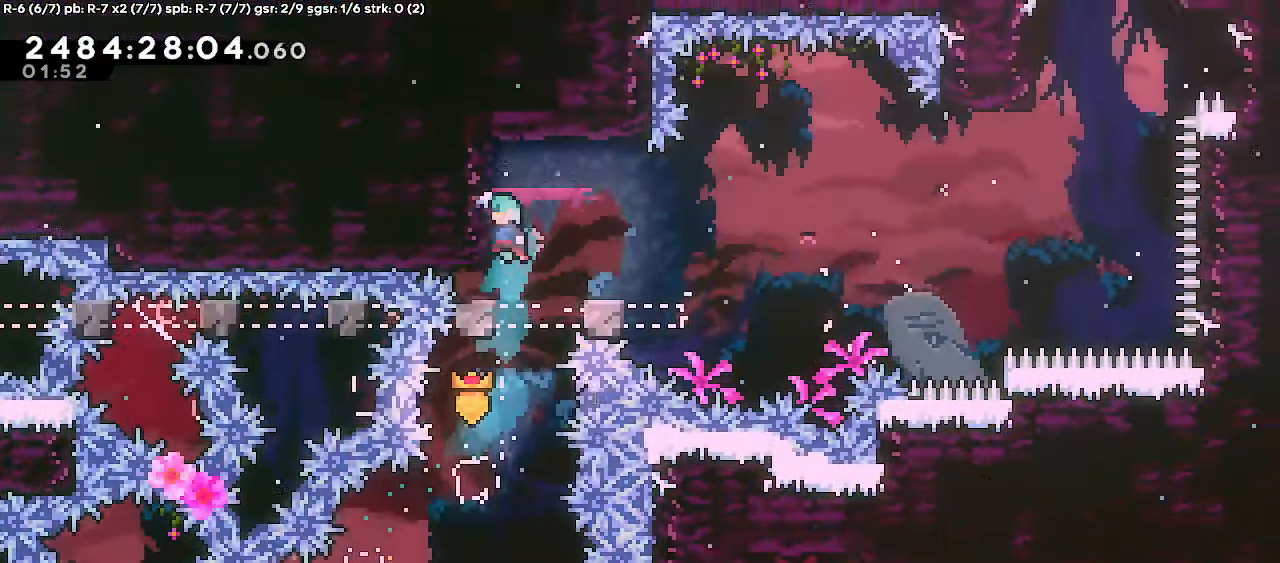
{"keys": ["right"], "events": [[333, "up", "up"], [350, "left", "up"], [367, "right", "down"], [417, "grab", "up"]]}
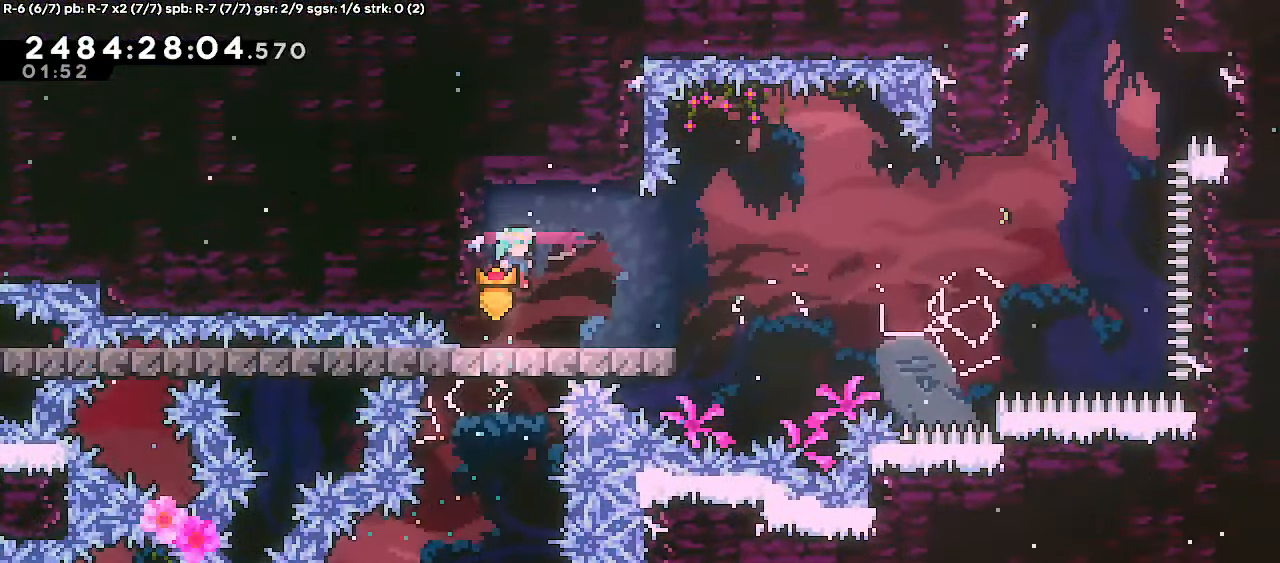
{"keys": ["jump", "right"], "events": [[100, "down", "down"], [133, "dash", "down"], [300, "dash", "up"], [300, "down", "up"], [383, "jump", "down"]]}
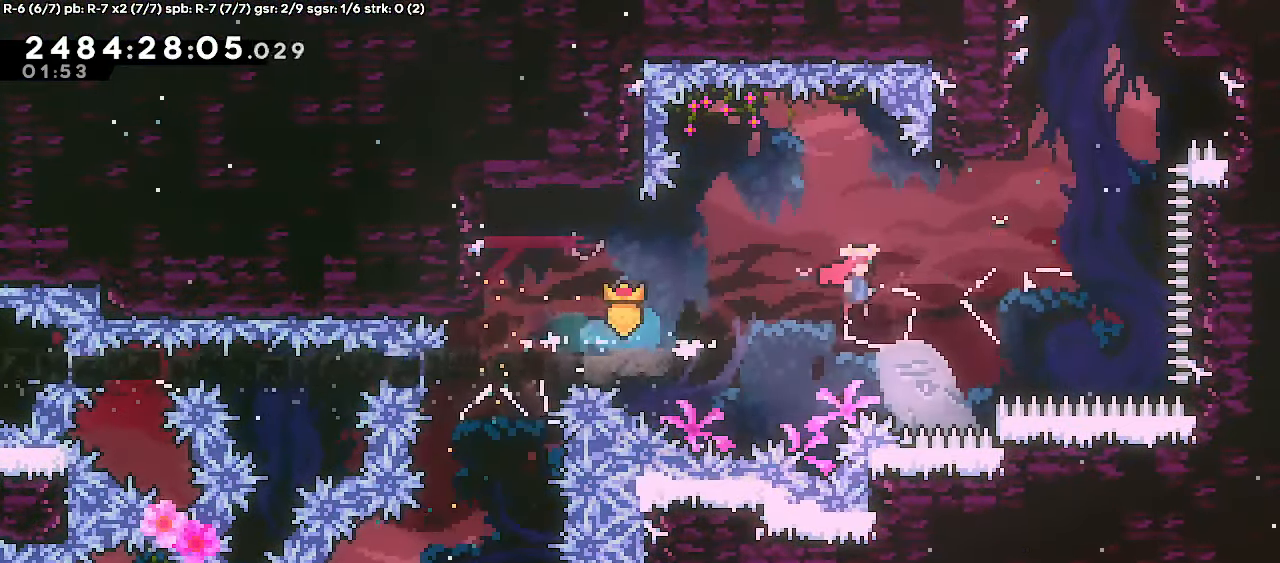
{"keys": ["grab", "jump", "left", "up"], "events": [[167, "up", "down"], [183, "dash", "down"], [200, "right", "up"], [233, "jump", "up"], [383, "dash", "up"], [383, "grab", "down"], [383, "left", "down"], [500, "jump", "down"]]}
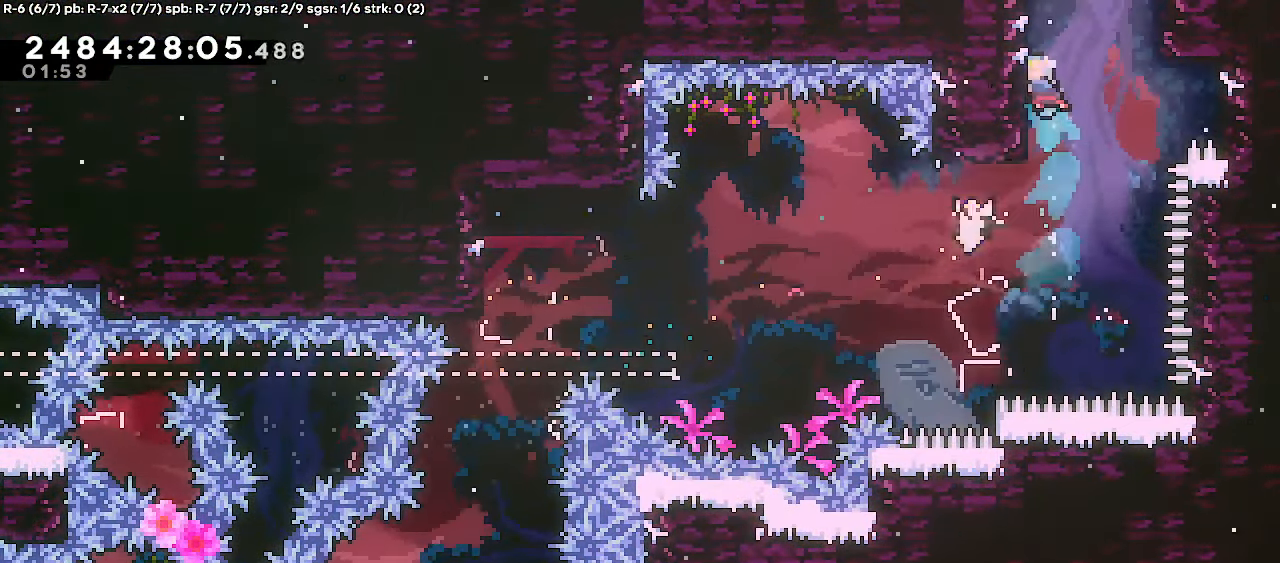
{"keys": ["grab"], "events": [[200, "j2", "down"], [200, "left", "up"], [200, "up", "up"], [417, "jump", "up"], [467, "j2", "up"]]}
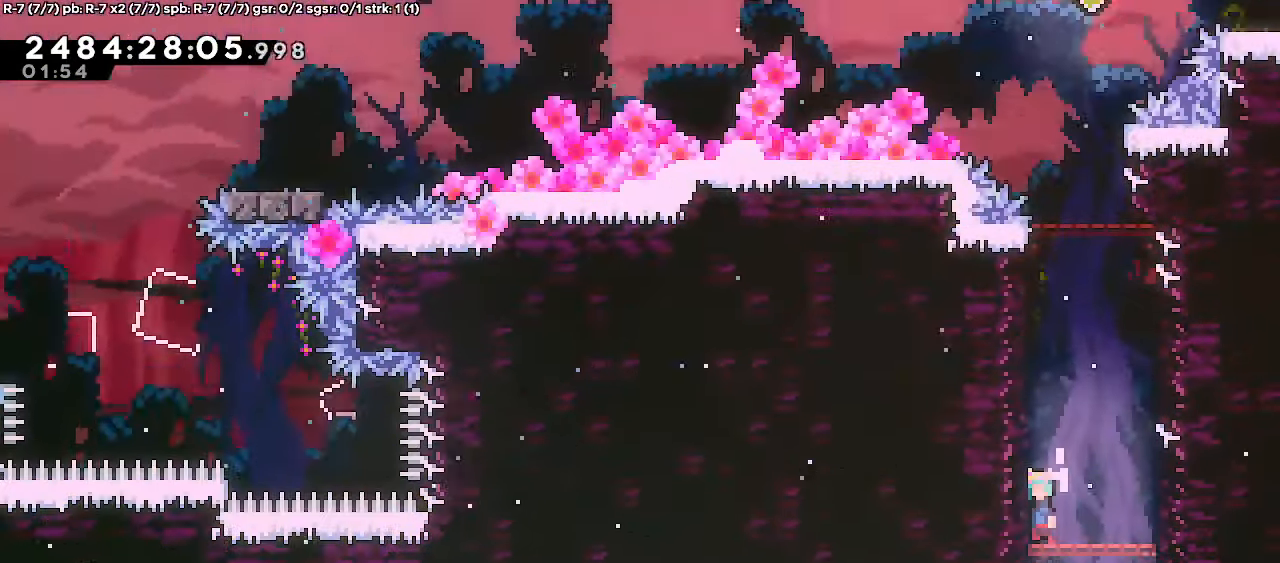
{"keys": ["grab"], "events": [[17, "grab", "up"], [217, "grab", "down"]]}
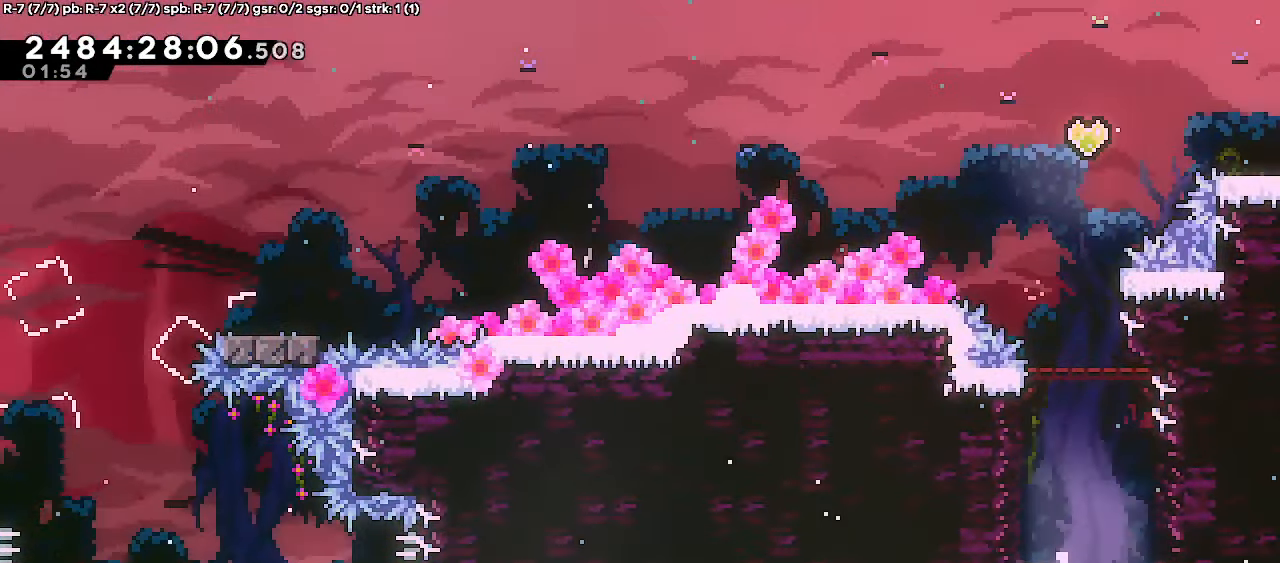
{"keys": ["grab"]}
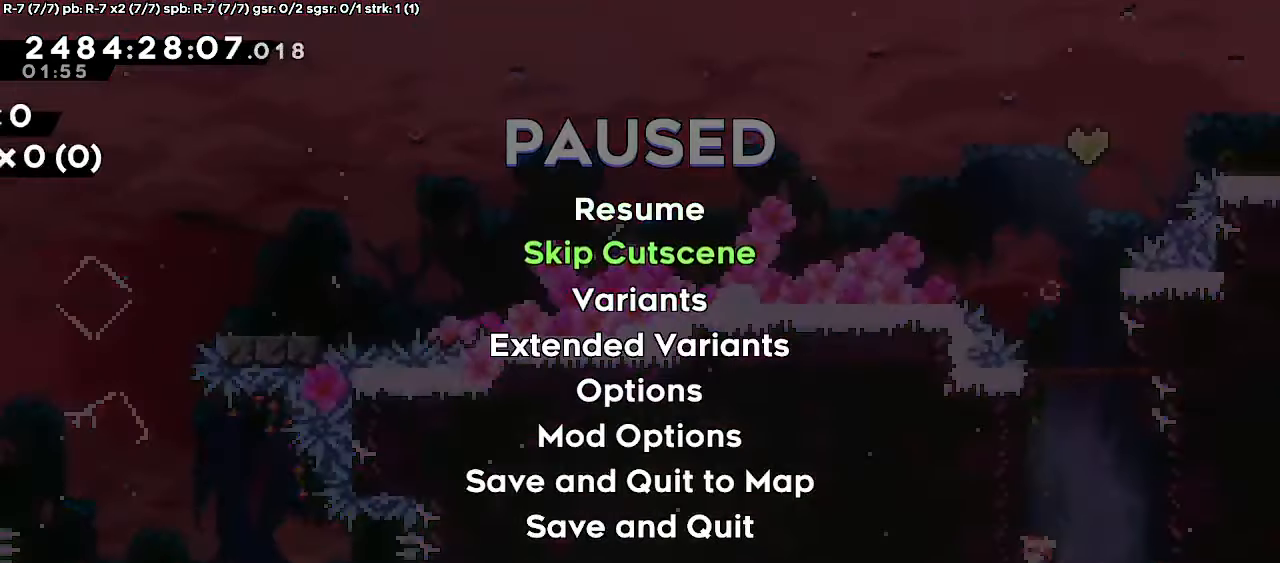
{"keys": ["grab"], "events": [[17, "dash", "down"], [117, "dash", "up"]]}
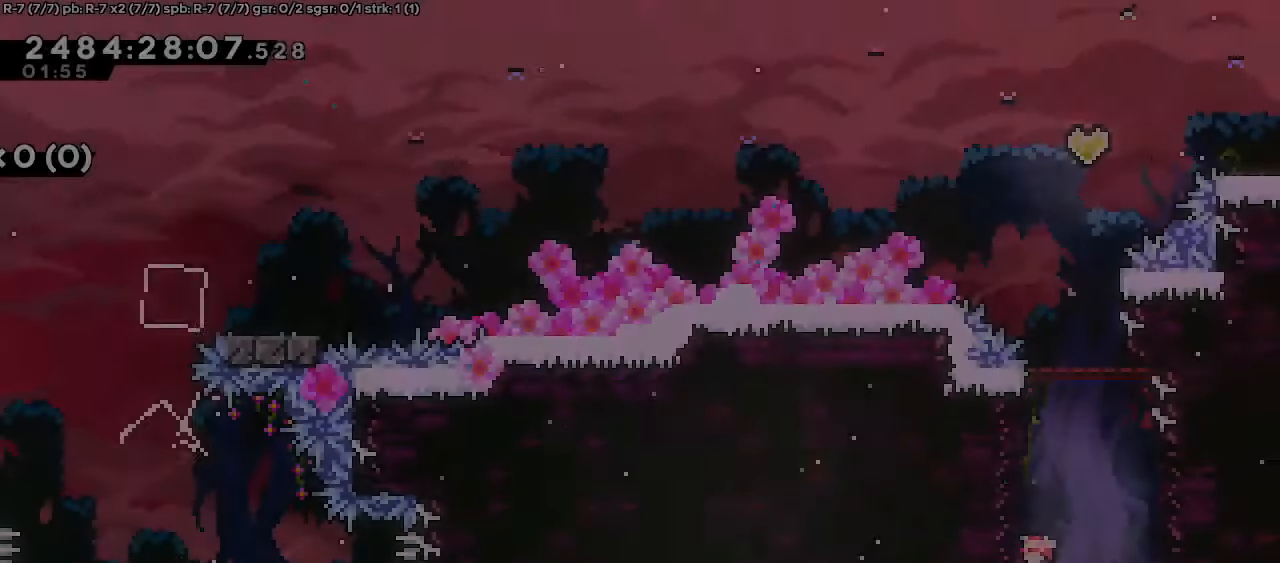
{"keys": ["jump"], "events": [[300, "grab", "up"], [300, "jump", "down"]]}